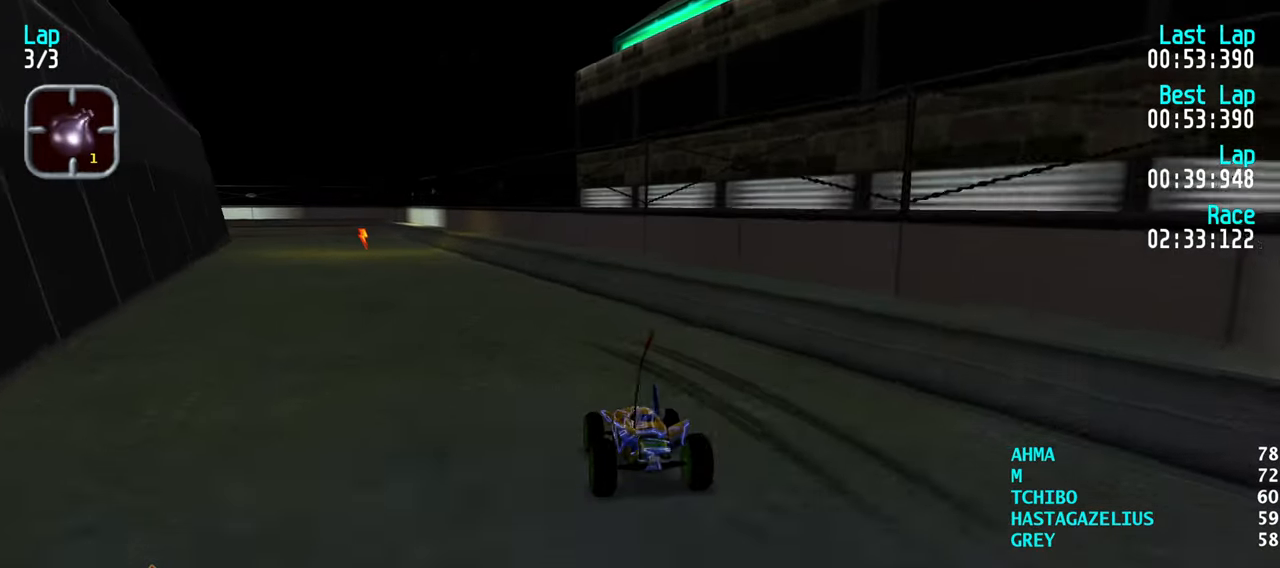
Gameplay with keyboard; each line is a JSON object with the keys held at the frame after it. "events" lists presses ("down") and releases ("up") of "down", "left", "right" and "up" between this image and that frame as [ms after this image, input, new state], when the widget could be followed in between. No other keys are recorded. Mouse input is not recorded.
{"keys": ["up"], "events": [[100, "left", "up"], [200, "left", "down"], [250, "left", "up"], [383, "left", "down"], [433, "left", "up"]]}
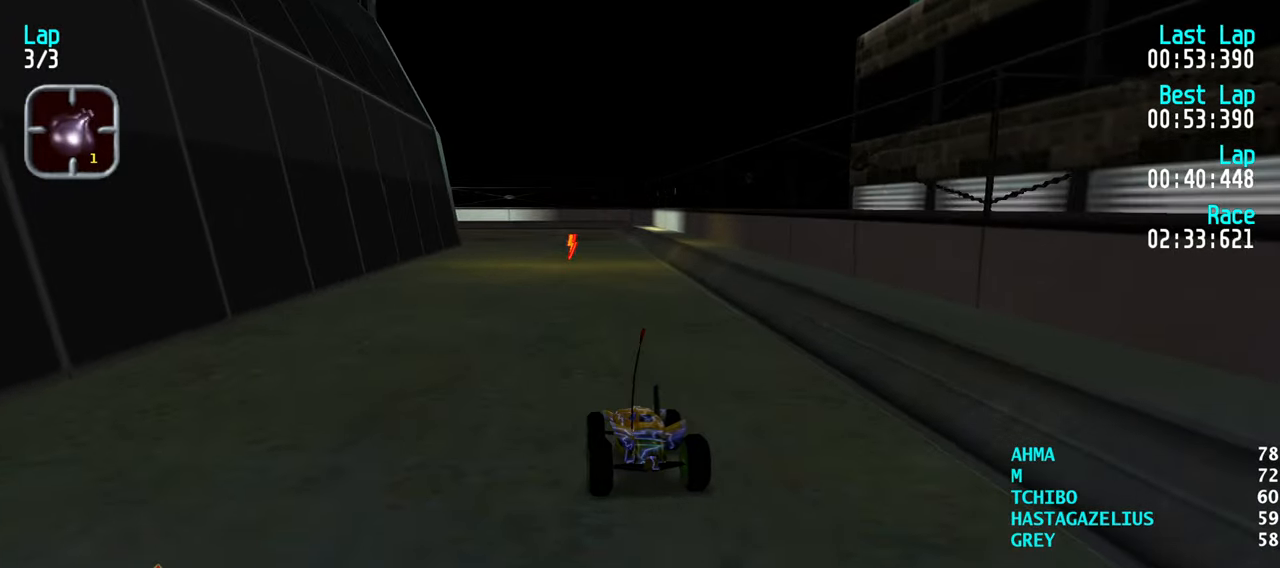
{"keys": ["right", "up"], "events": [[500, "right", "down"]]}
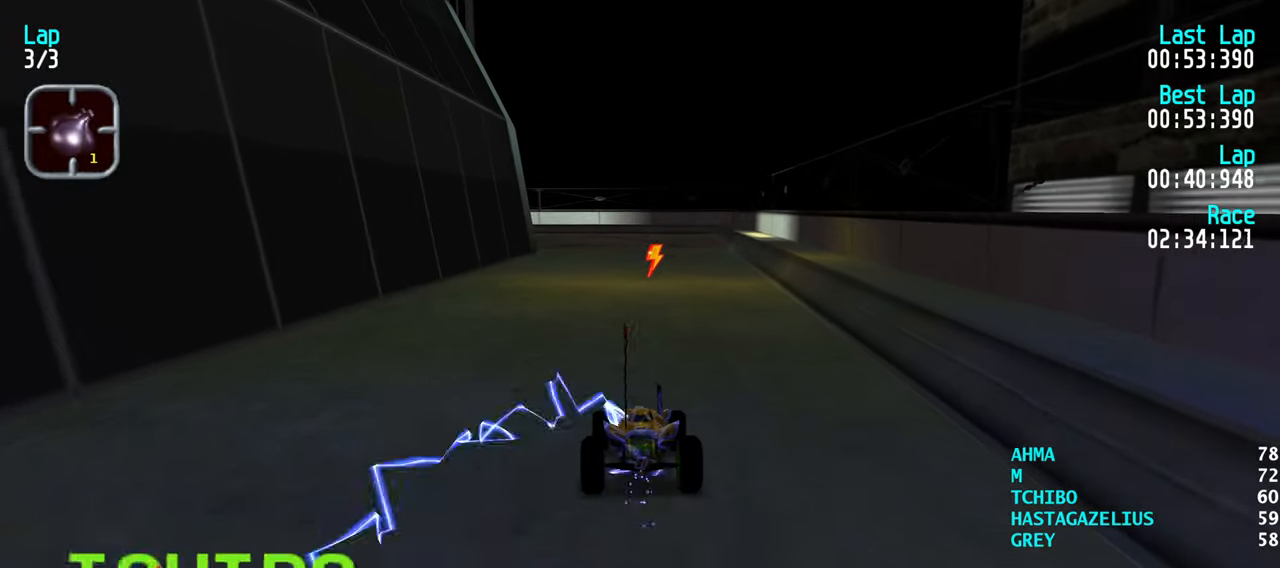
{"keys": ["right", "up"], "events": [[83, "right", "up"], [233, "right", "down"], [266, "right", "up"], [316, "left", "down"], [466, "left", "up"], [500, "right", "down"]]}
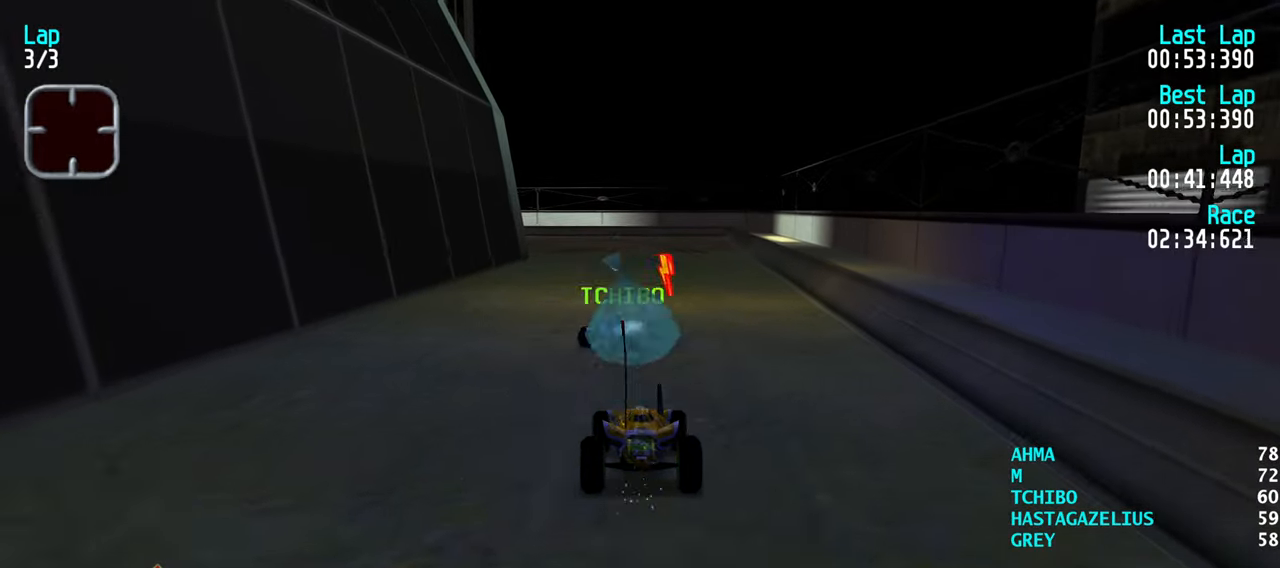
{"keys": ["up"], "events": [[200, "right", "up"], [250, "right", "down"], [483, "right", "up"]]}
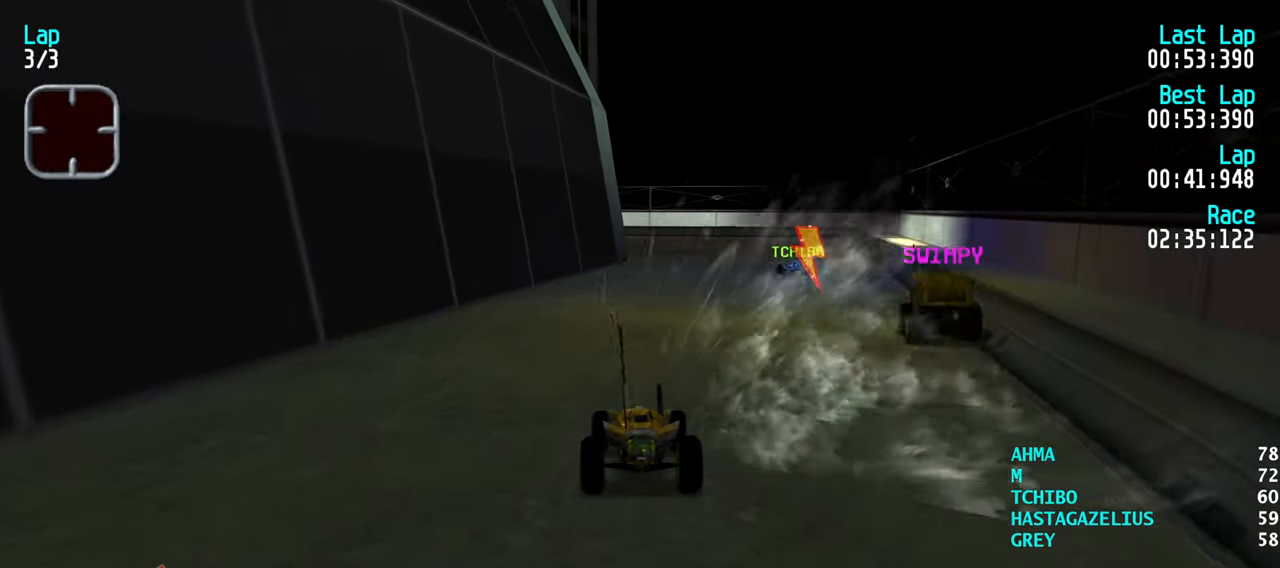
{"keys": ["right", "up"], "events": [[66, "right", "down"], [350, "right", "up"], [450, "right", "down"]]}
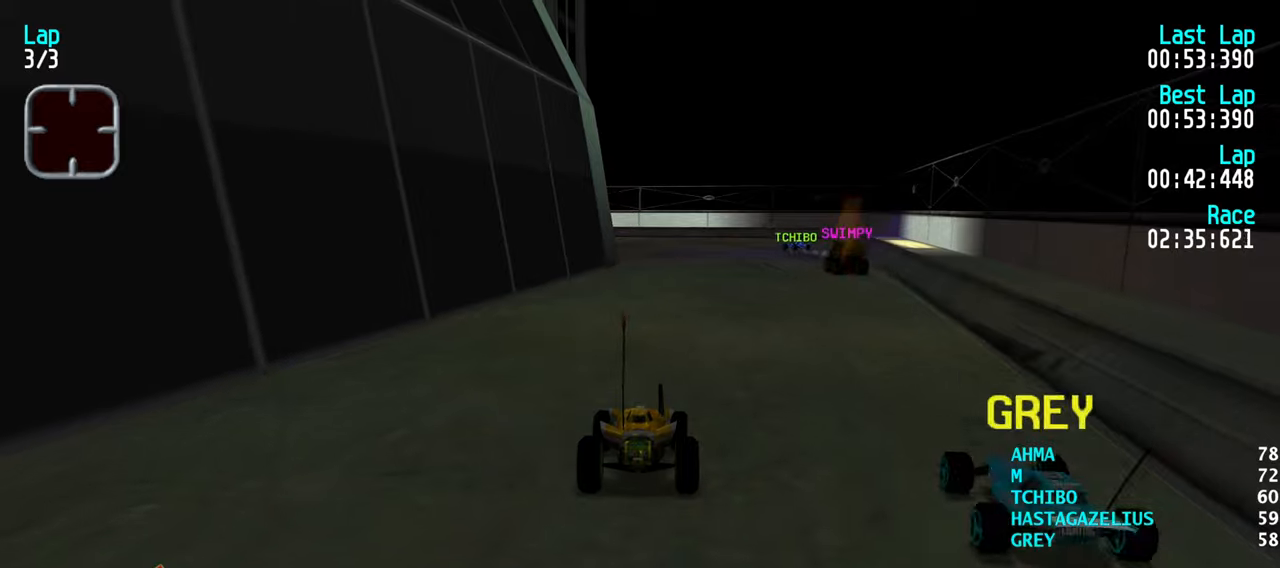
{"keys": ["up"], "events": [[133, "right", "up"], [267, "right", "down"], [317, "right", "up"]]}
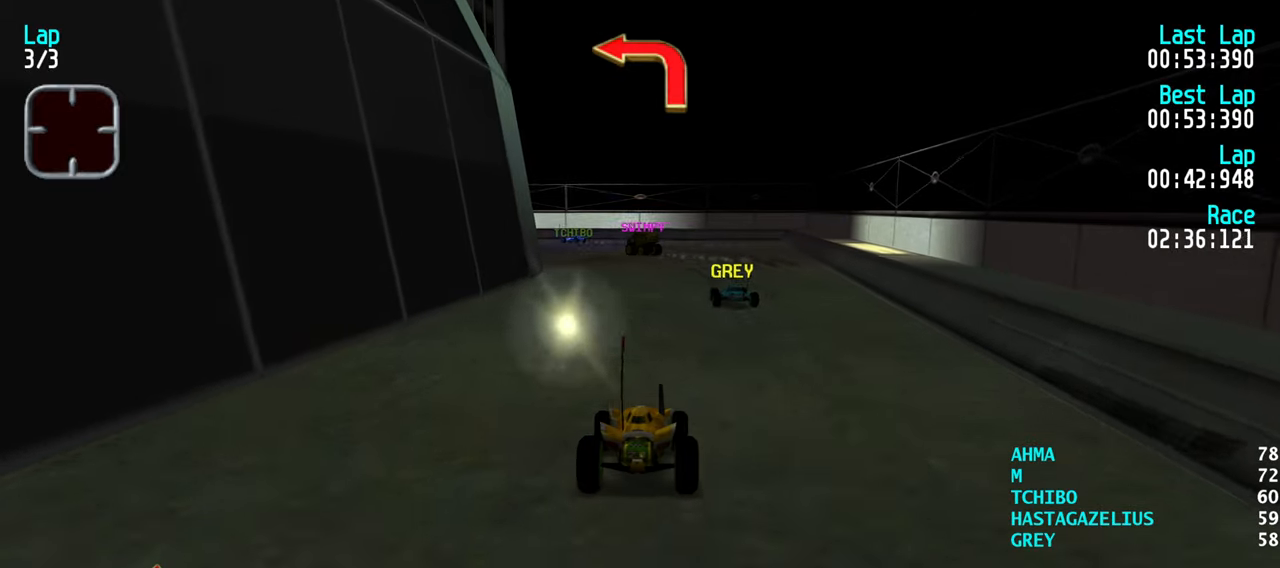
{"keys": ["up"], "events": [[50, "left", "down"], [150, "left", "up"], [250, "left", "down"], [283, "left", "up"]]}
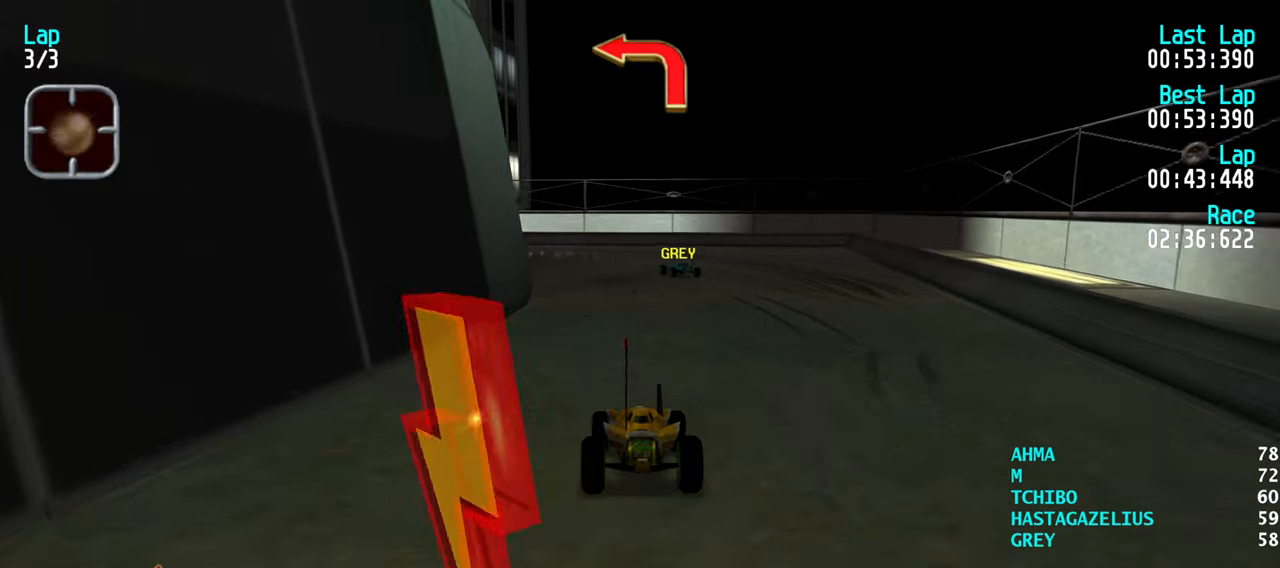
{"keys": ["left", "up"], "events": [[217, "left", "down"], [250, "left", "up"], [350, "left", "down"], [450, "left", "up"], [500, "left", "down"]]}
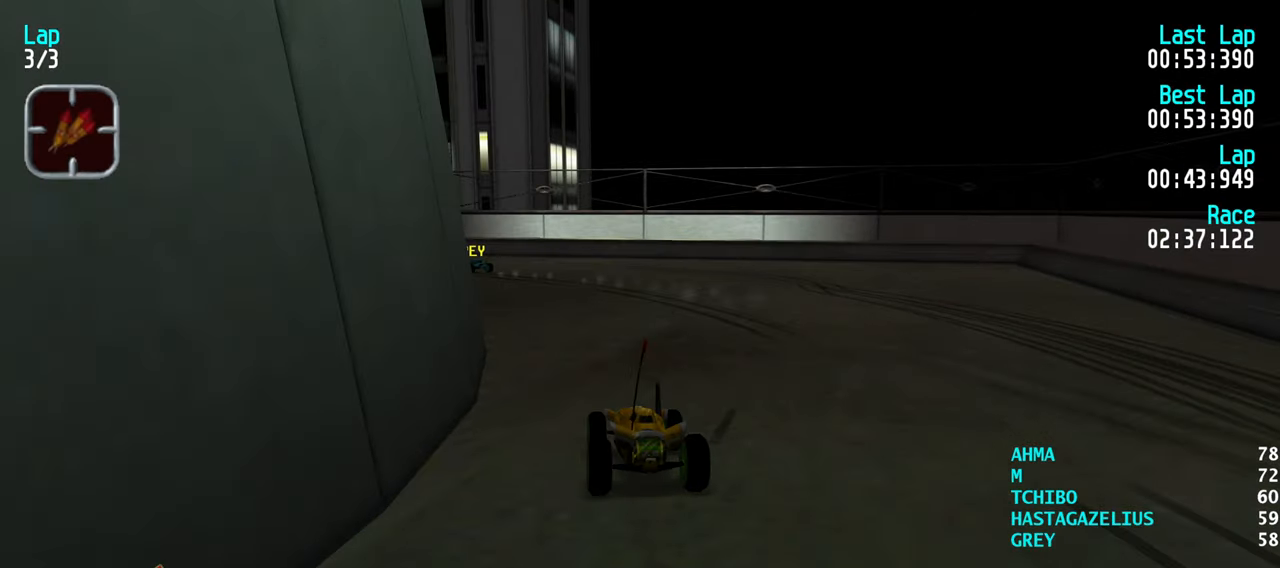
{"keys": ["left", "up"], "events": [[133, "left", "up"], [183, "left", "down"], [267, "left", "up"], [367, "left", "down"], [467, "left", "up"], [500, "left", "down"]]}
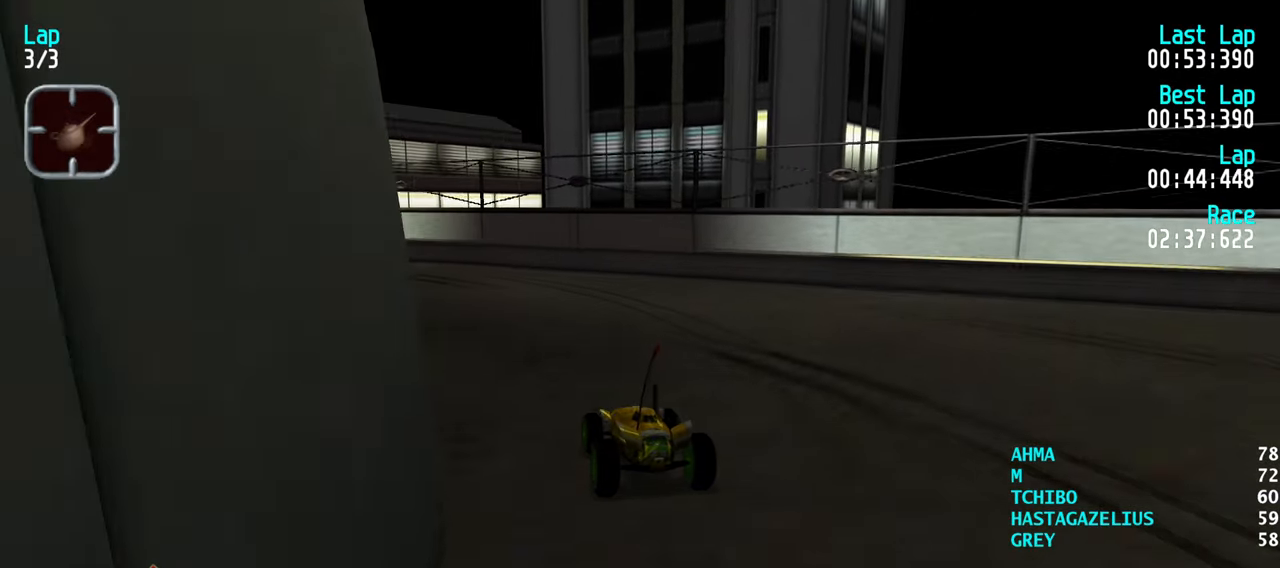
{"keys": ["up"], "events": [[100, "left", "up"], [200, "left", "down"], [283, "left", "up"], [333, "left", "down"], [433, "left", "up"]]}
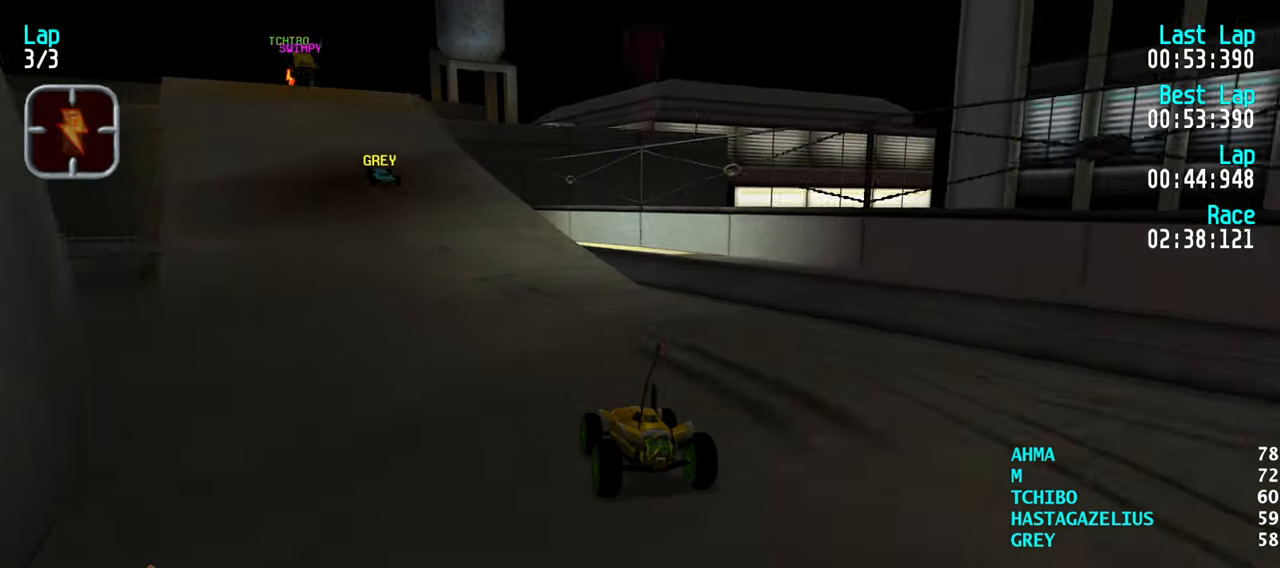
{"keys": ["up"], "events": [[17, "left", "down"], [117, "left", "up"], [167, "left", "down"], [267, "left", "up"]]}
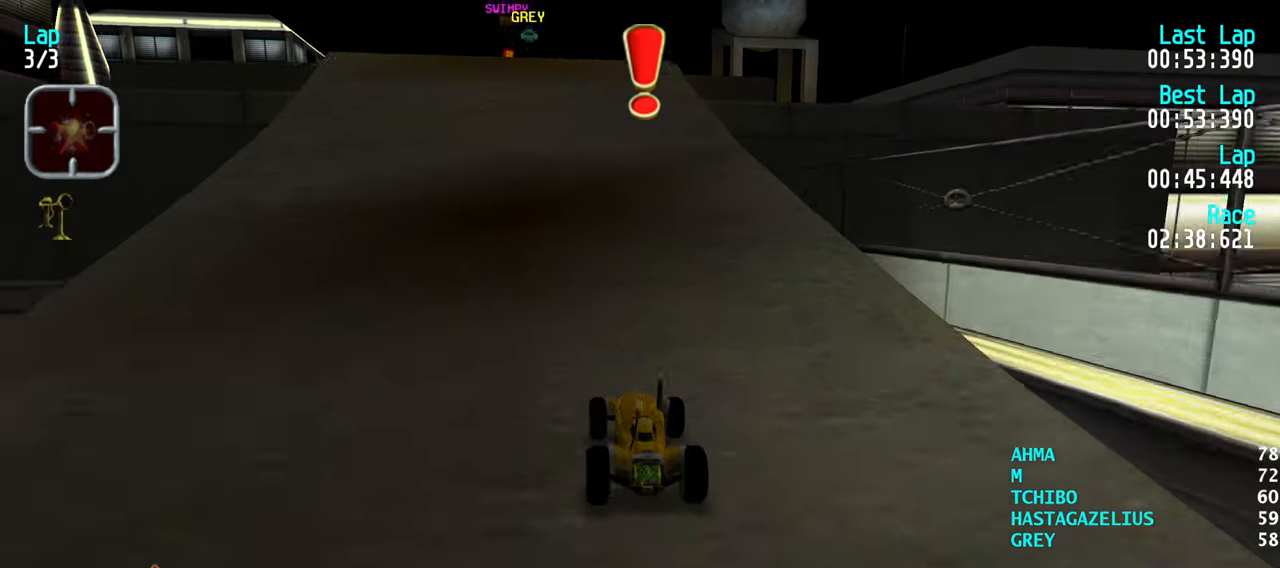
{"keys": ["up"], "events": [[183, "left", "down"], [233, "left", "up"]]}
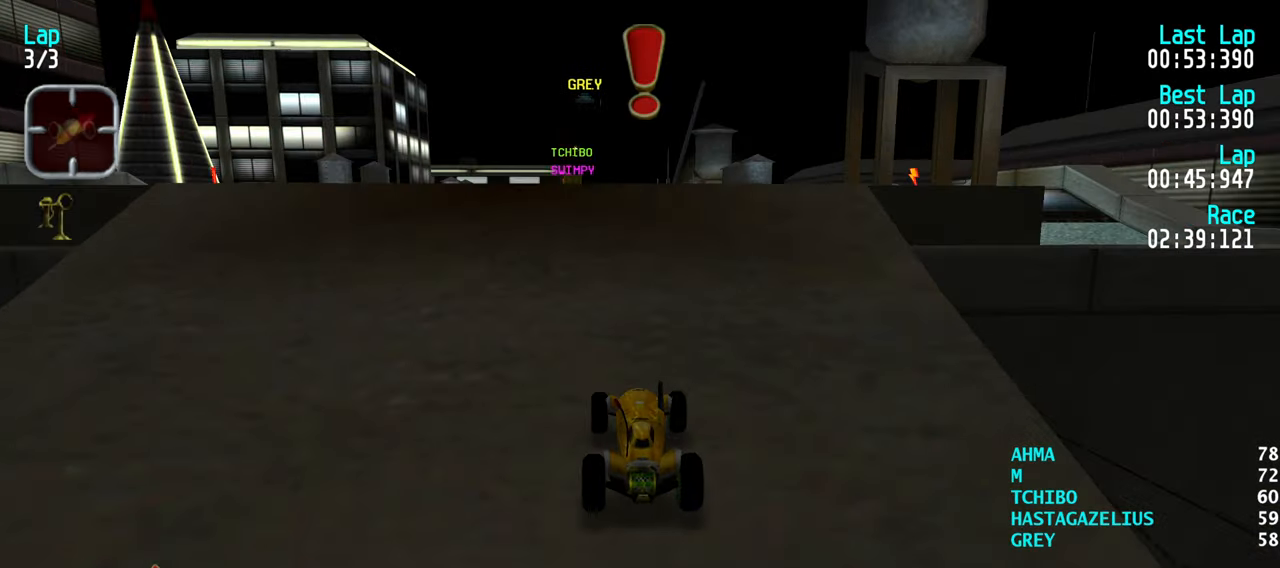
{"keys": ["up"], "events": []}
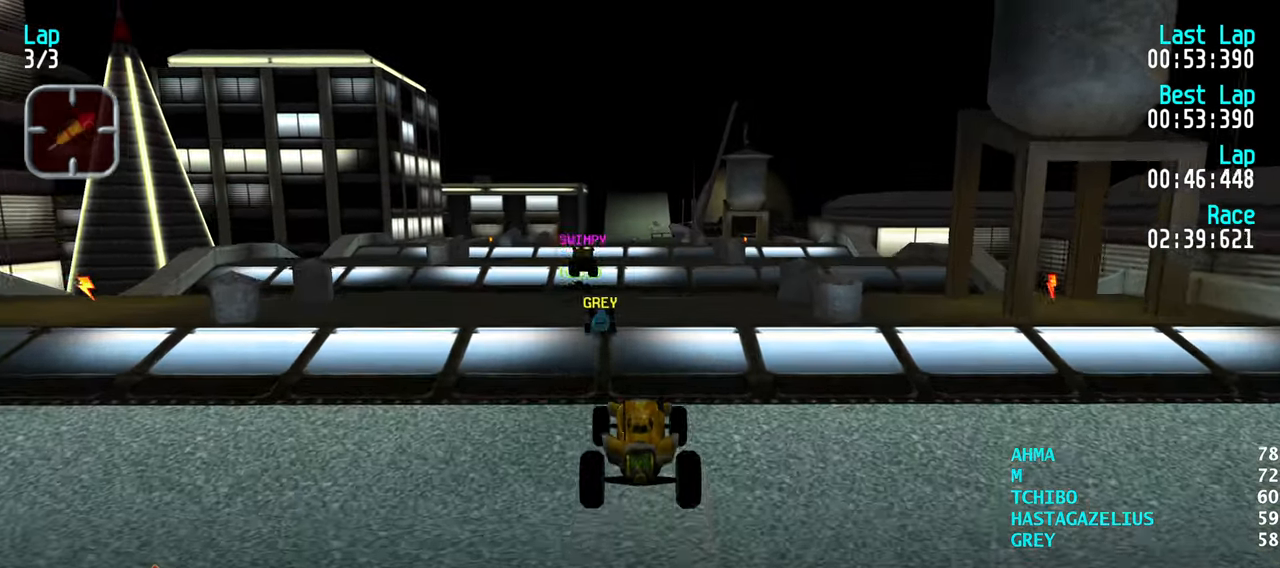
{"keys": ["up"], "events": []}
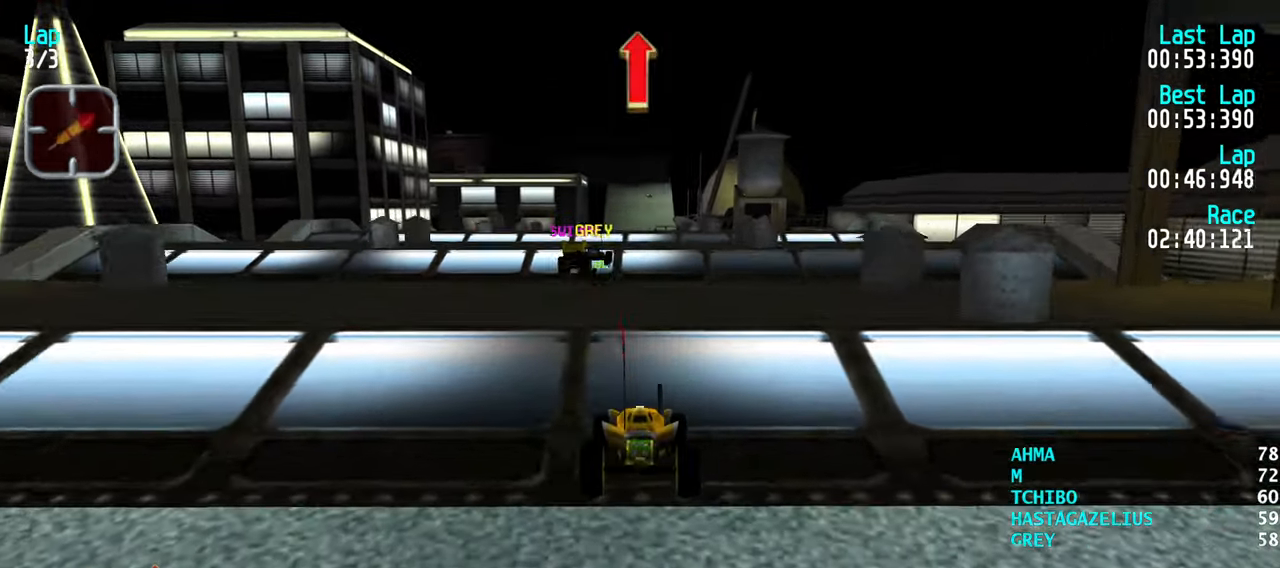
{"keys": ["up"], "events": [[367, "left", "down"], [417, "left", "up"]]}
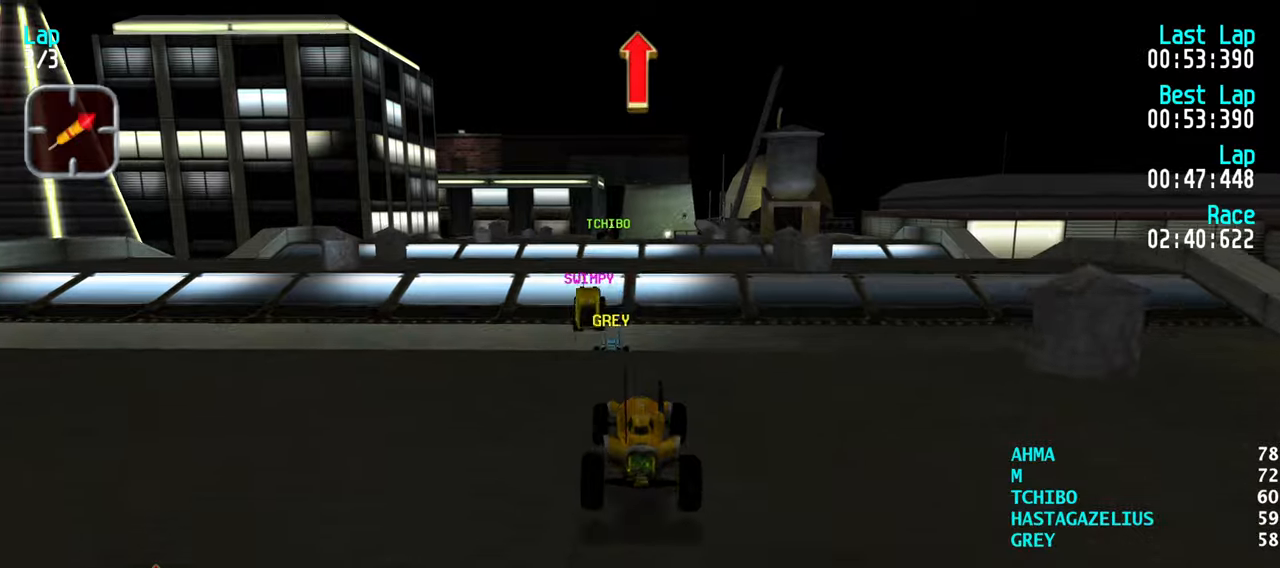
{"keys": ["up"], "events": []}
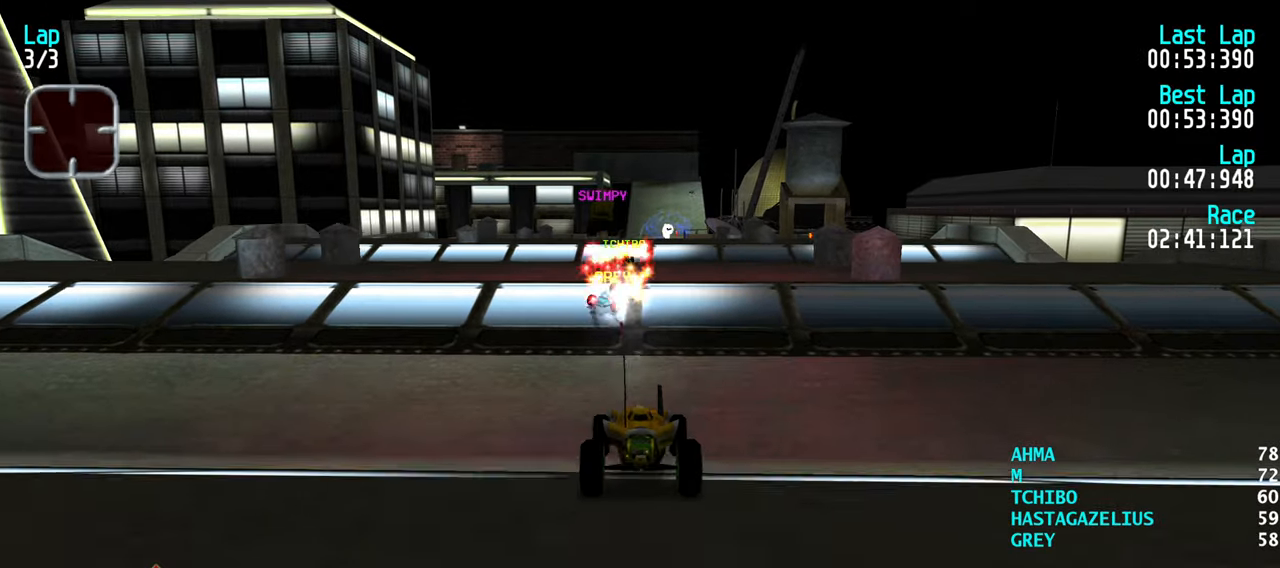
{"keys": ["right", "up"], "events": [[450, "right", "down"]]}
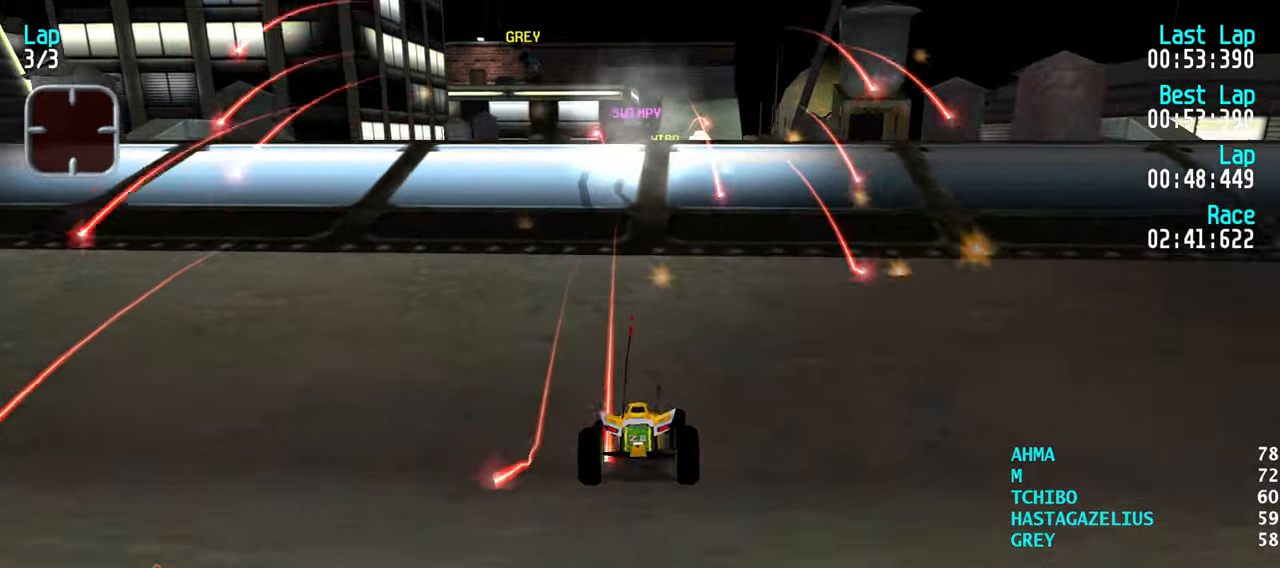
{"keys": ["right", "up"], "events": [[34, "right", "up"], [500, "right", "down"]]}
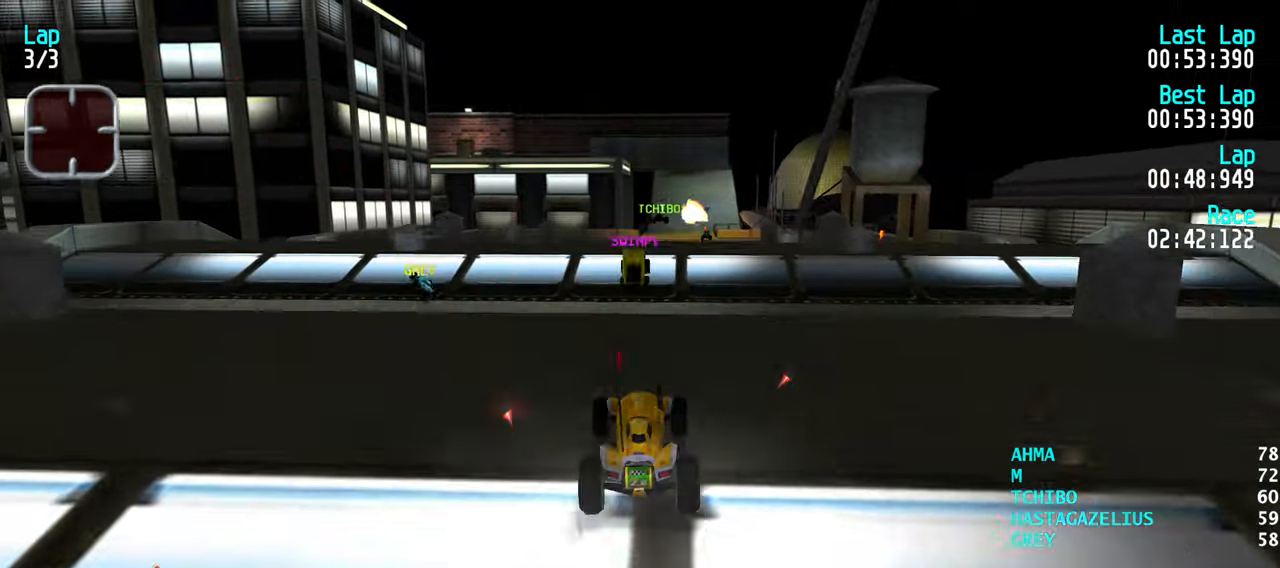
{"keys": ["up"], "events": [[50, "right", "up"]]}
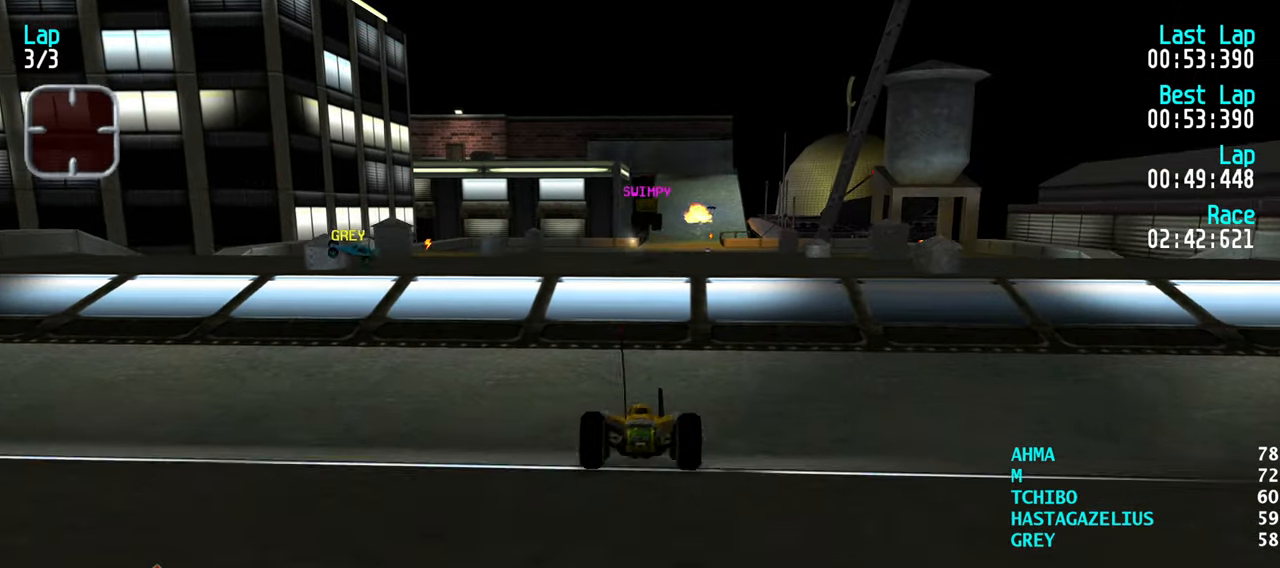
{"keys": ["up"], "events": [[400, "right", "down"], [450, "right", "up"]]}
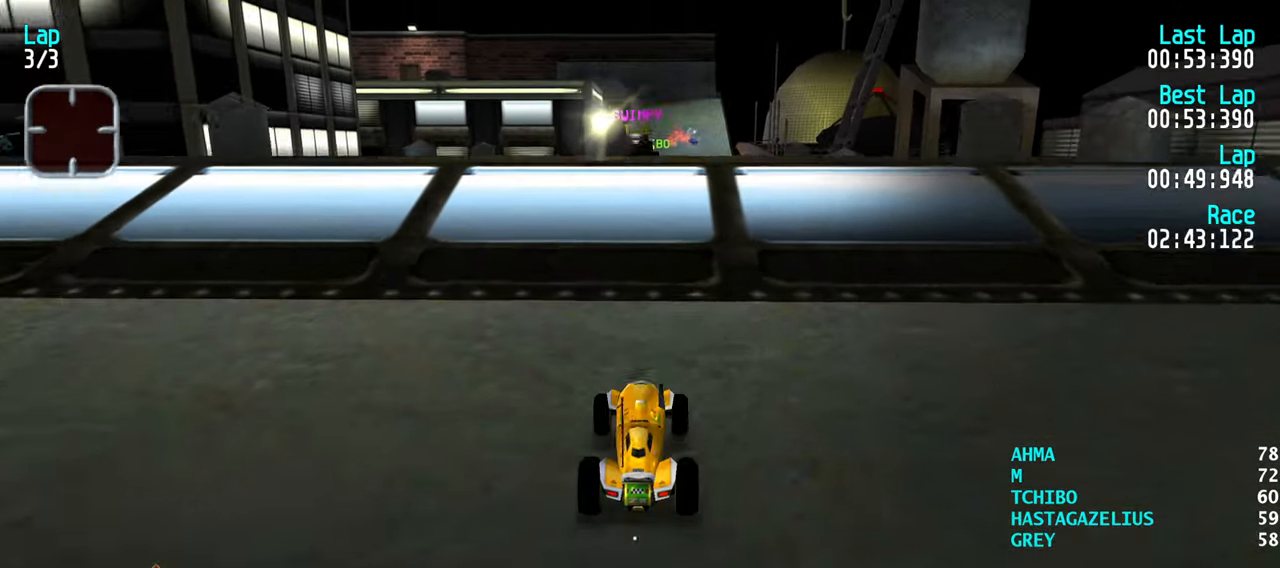
{"keys": ["up"], "events": [[134, "left", "down"], [184, "left", "up"]]}
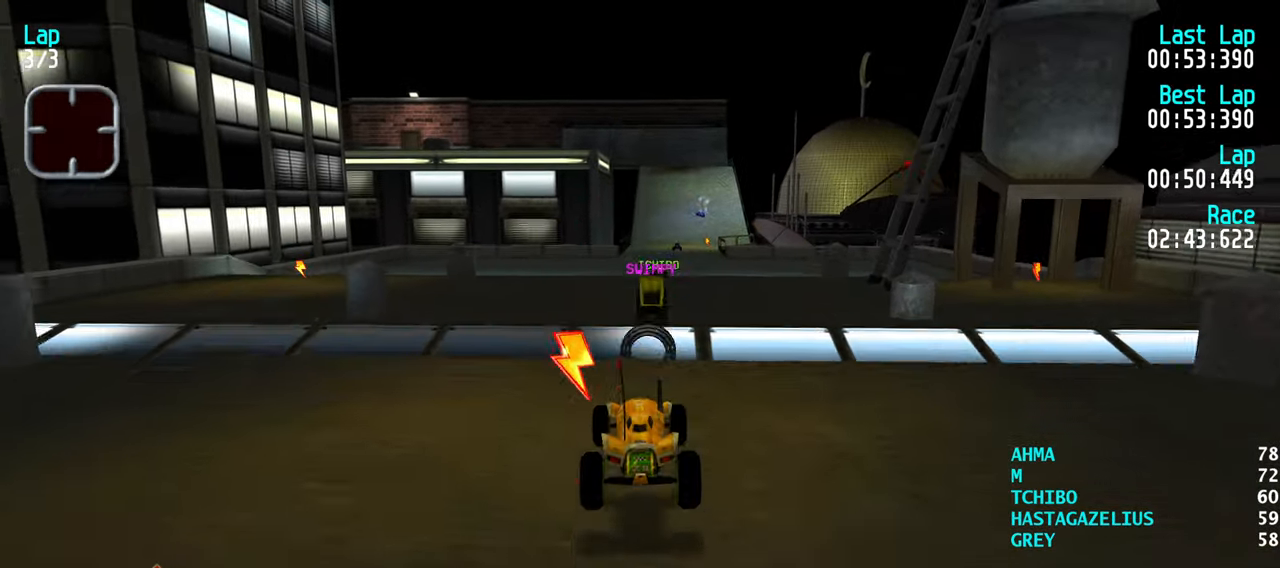
{"keys": [], "events": [[484, "up", "up"]]}
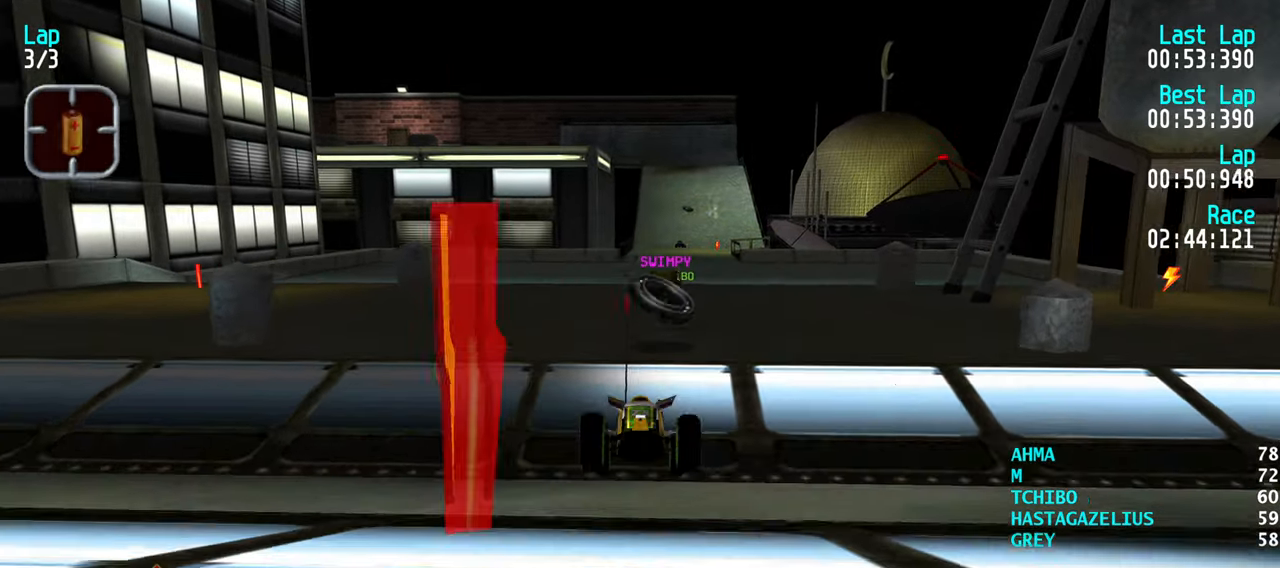
{"keys": ["up"], "events": [[184, "up", "down"], [267, "left", "down"], [350, "left", "up"], [450, "left", "down"], [500, "left", "up"]]}
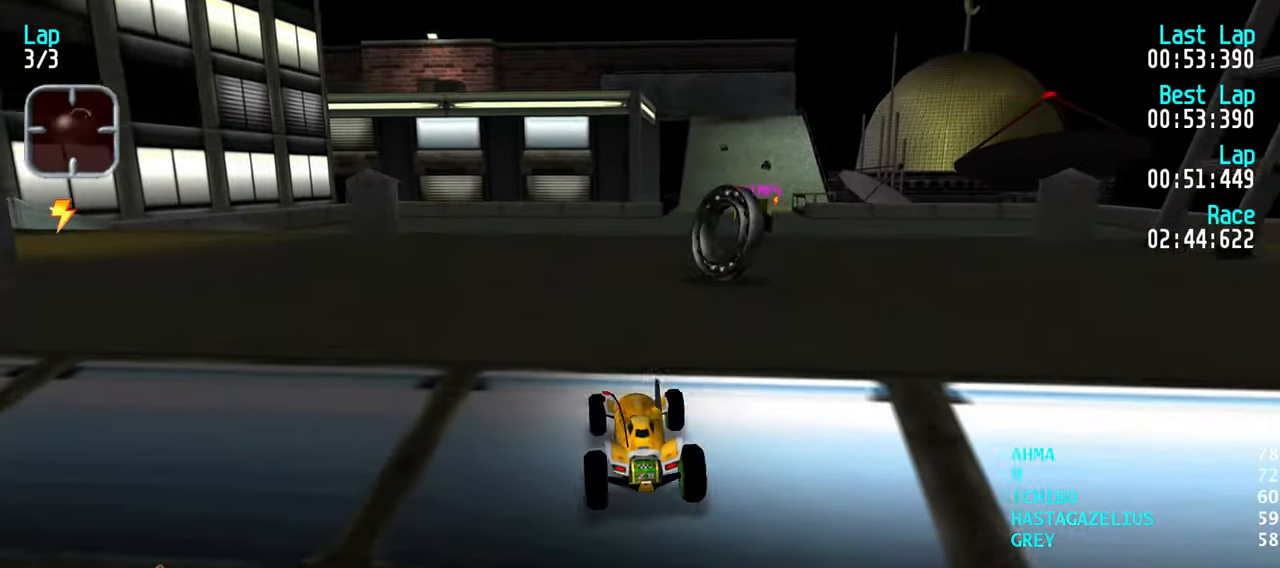
{"keys": ["right", "up"], "events": [[467, "right", "down"]]}
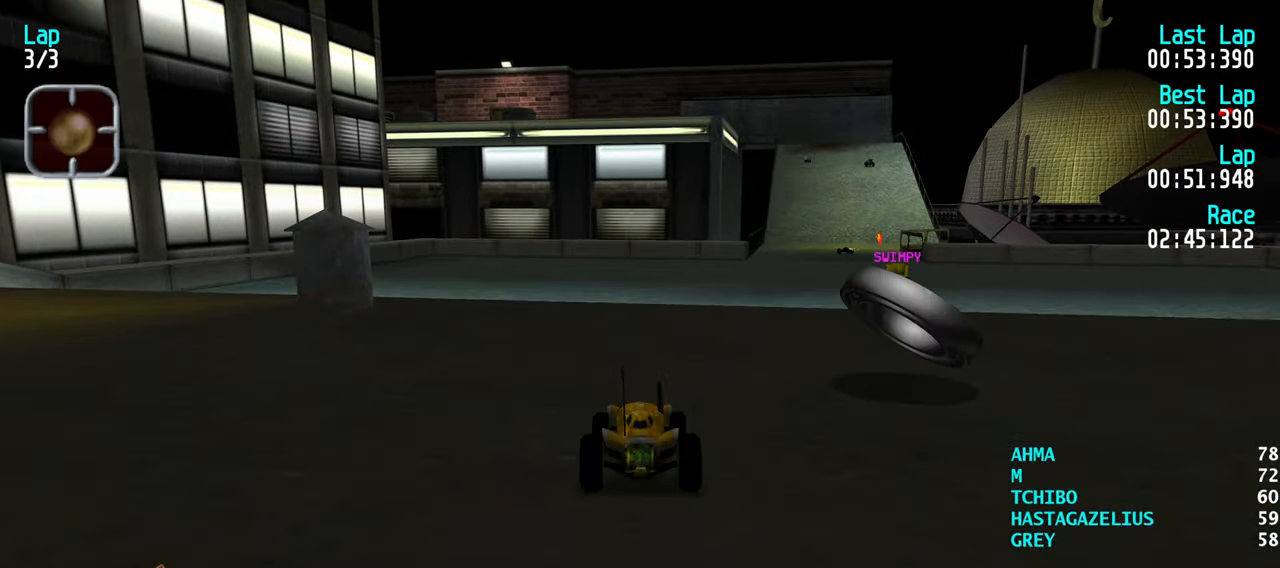
{"keys": ["right", "up"], "events": [[50, "right", "up"], [150, "right", "down"], [250, "right", "up"], [334, "right", "down"], [384, "right", "up"], [483, "right", "down"]]}
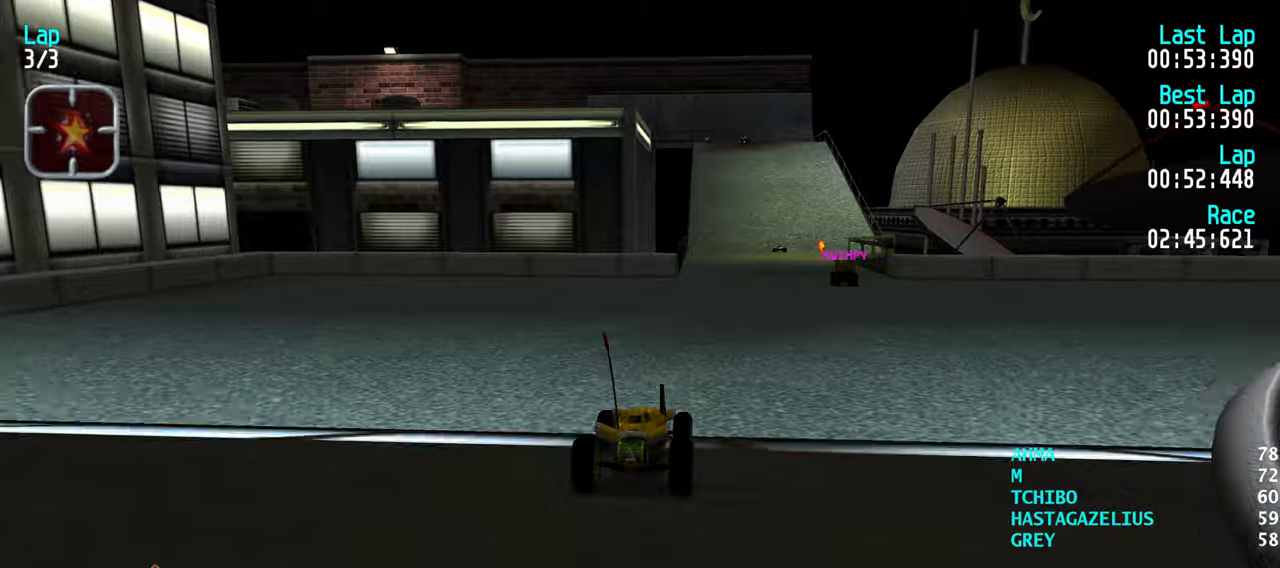
{"keys": ["up"], "events": [[16, "right", "up"]]}
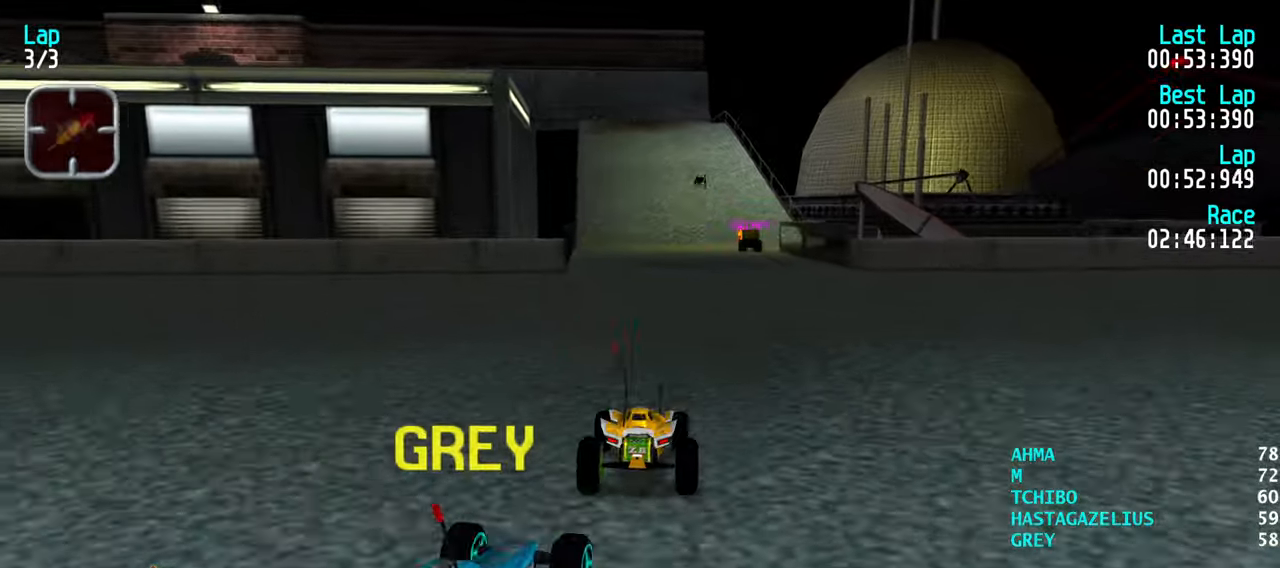
{"keys": ["up"], "events": [[183, "right", "down"], [233, "right", "up"], [316, "right", "down"], [416, "right", "up"]]}
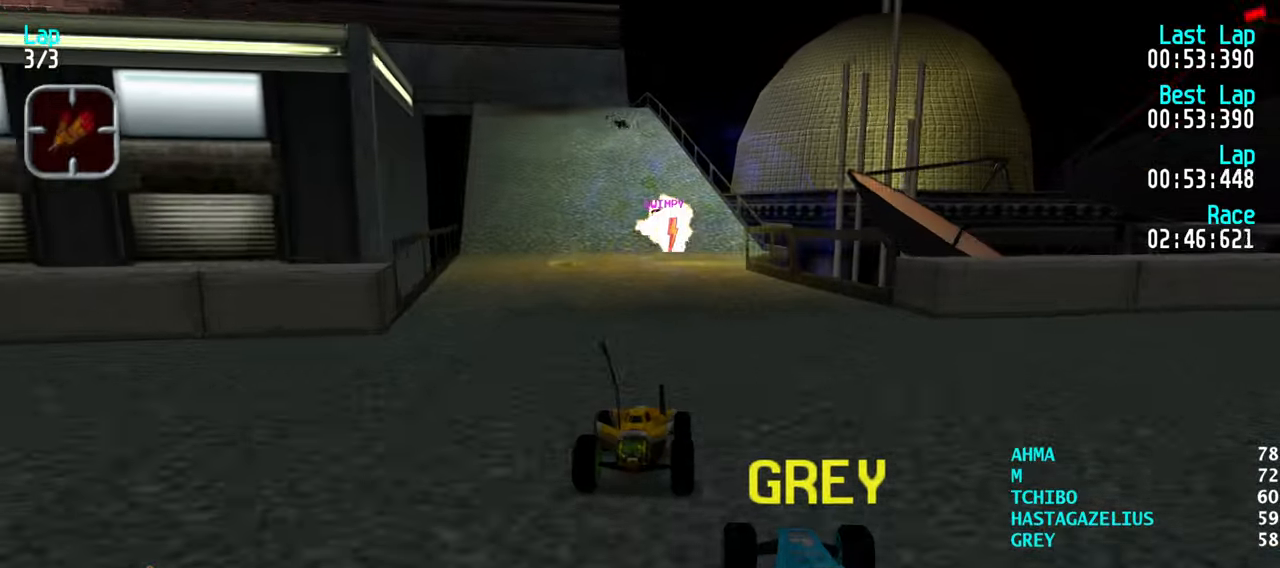
{"keys": ["right", "up"], "events": [[200, "left", "down"], [283, "left", "up"], [333, "left", "down"], [383, "left", "up"], [483, "right", "down"]]}